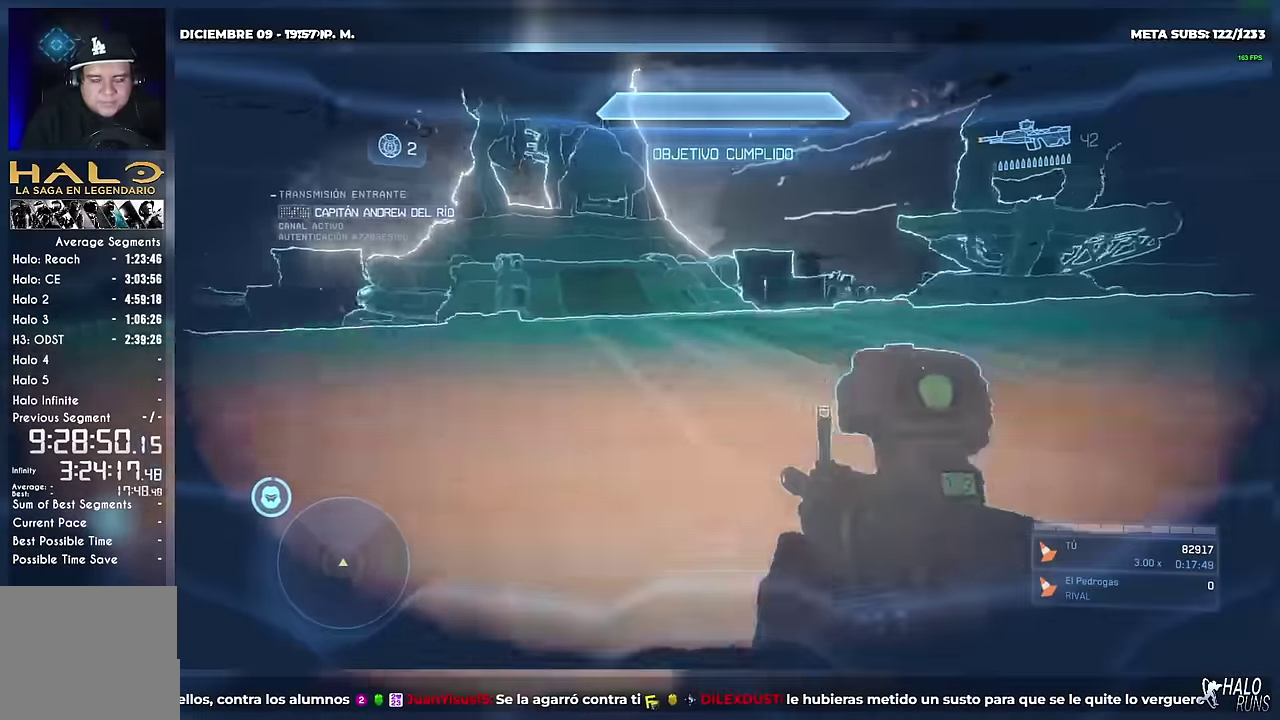
Gameplay with a controller (Xbox layout); each line is a JSON object with the inputs held at the frame after it. "events" lists button and stick changes between this image and that frame as [ms after this image, input, new state], when the widget could be followed in between. This overlay highlights the sticks when they move; stick clicks (R3) are not distinguishable. Not read: A DPAD_RIGHT DPAD_UP HOME L1 L3 R3 SELECT START X Y keyboard_mouse left_stick.
{"buttons": [], "right_stick": "up-left", "events": [[17, "B", "down"], [17, "right_stick", "left"], [217, "right_stick", "up-left"], [501, "B", "up"]]}
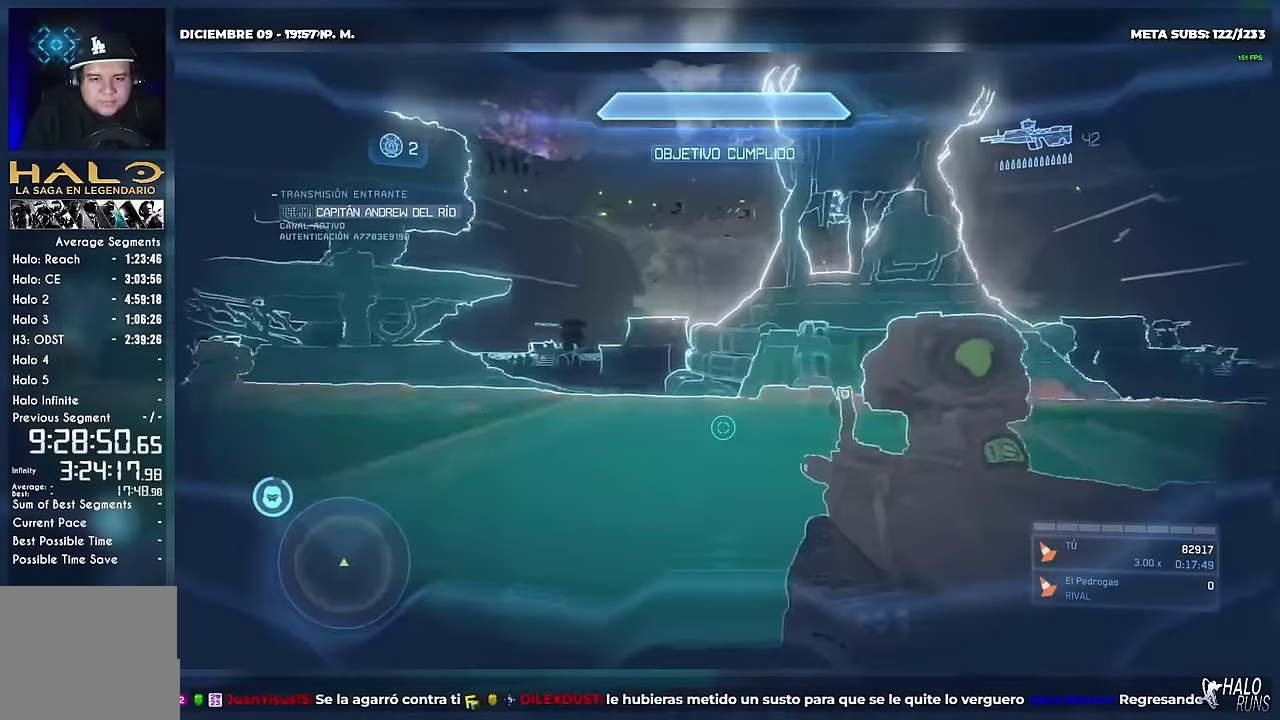
{"buttons": [], "right_stick": "center", "events": [[333, "right_stick", "center"]]}
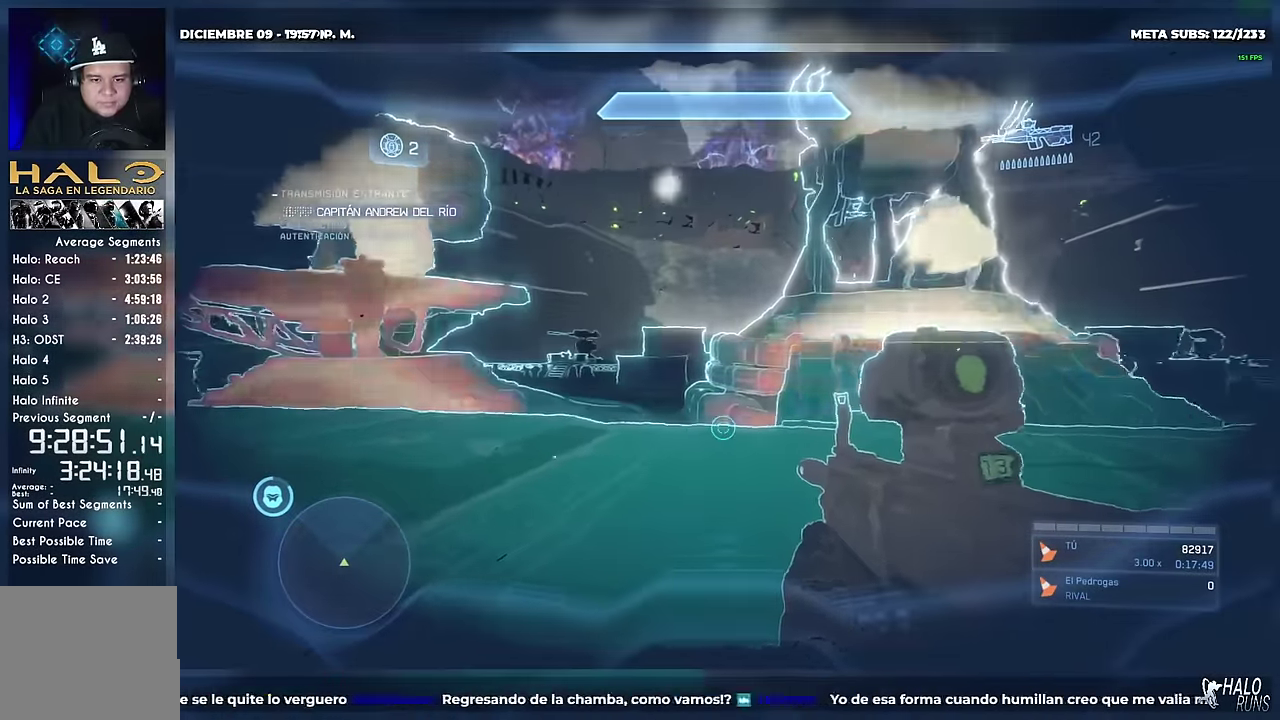
{"buttons": [], "right_stick": "center", "events": [[284, "B", "down"], [284, "right_stick", "left"], [467, "B", "up"], [467, "right_stick", "center"]]}
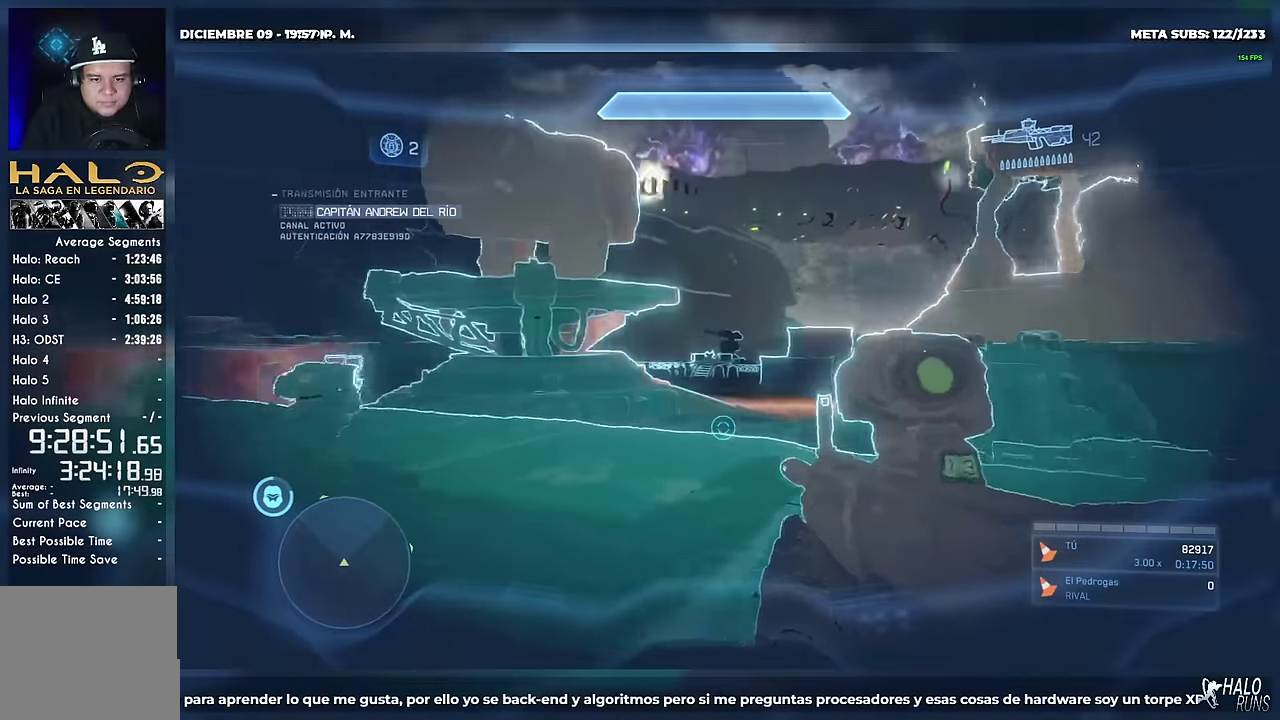
{"buttons": ["DPAD_LEFT"], "right_stick": "center", "events": [[467, "DPAD_LEFT", "down"]]}
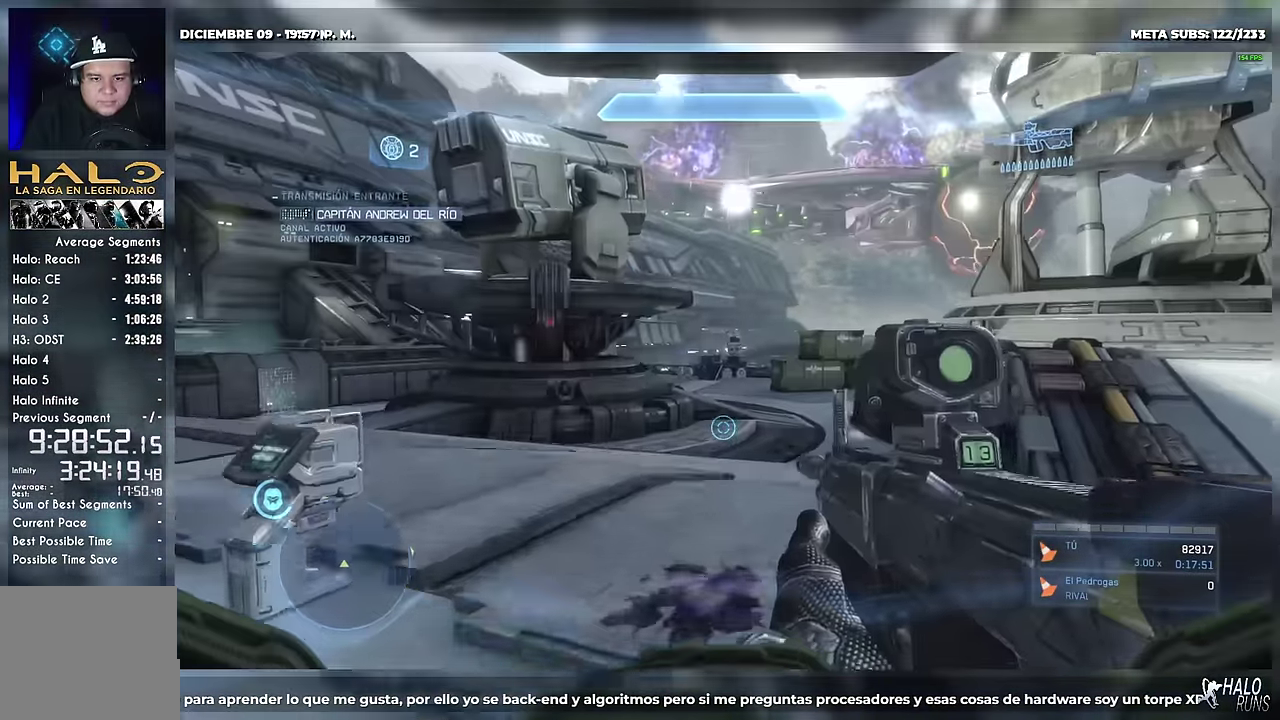
{"buttons": ["B"], "right_stick": "down", "events": [[217, "B", "down"], [217, "right_stick", "down-left"], [317, "DPAD_LEFT", "up"], [334, "right_stick", "down"]]}
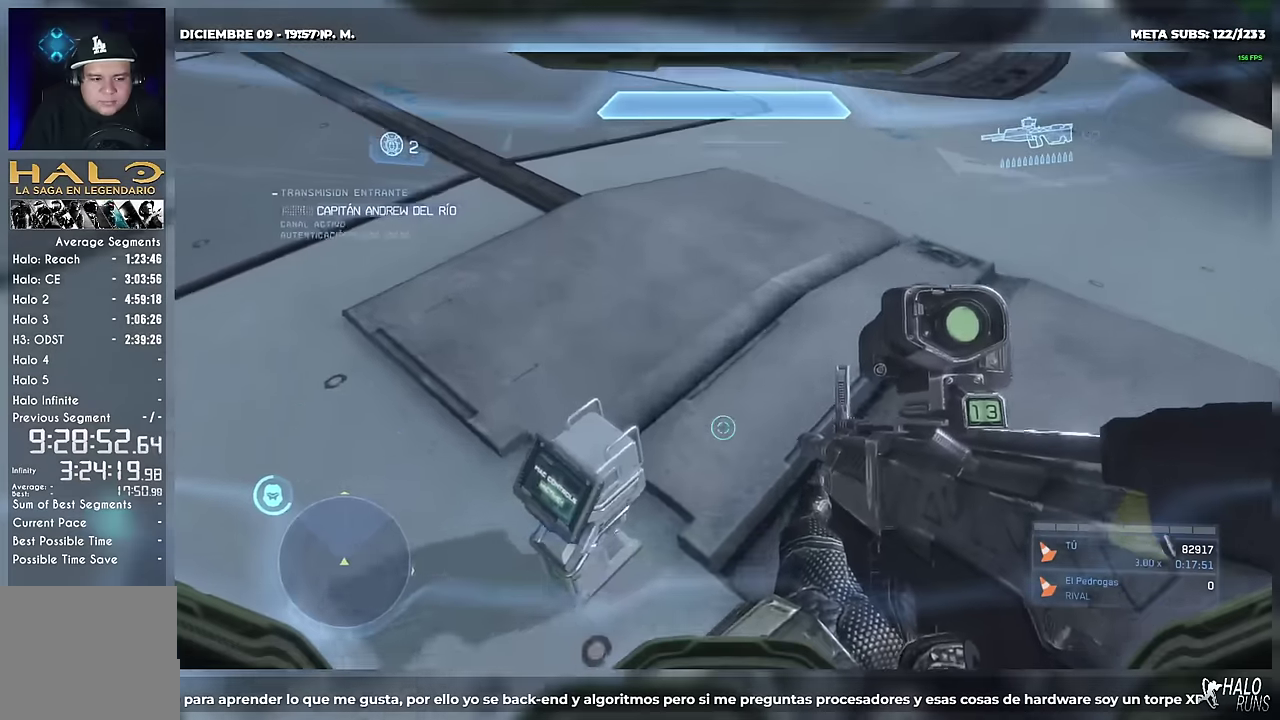
{"buttons": [], "right_stick": "up-left", "events": [[34, "B", "up"], [50, "right_stick", "center"], [334, "right_stick", "left"], [351, "B", "down"], [451, "right_stick", "up-left"], [484, "B", "up"]]}
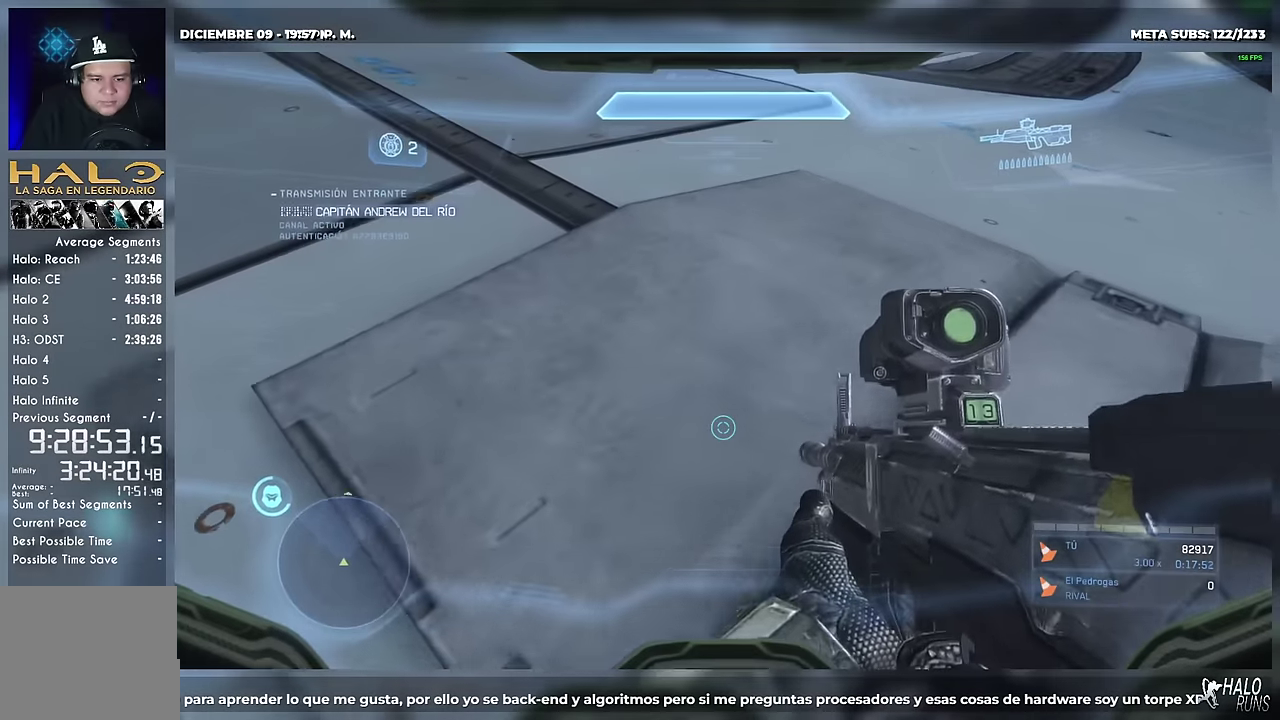
{"buttons": [], "right_stick": "up-right", "events": [[17, "right_stick", "up"], [67, "right_stick", "center"], [350, "right_stick", "right"], [467, "right_stick", "up-right"]]}
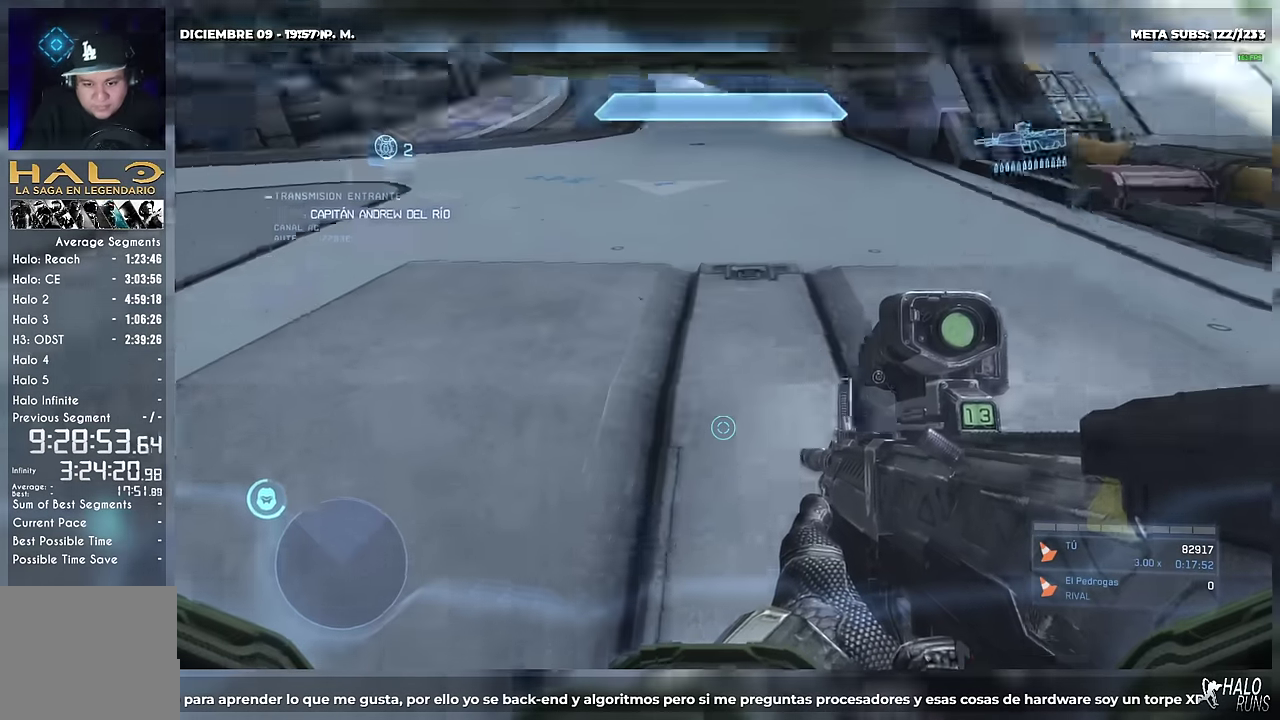
{"buttons": [], "right_stick": "center", "events": [[84, "right_stick", "up"], [167, "right_stick", "center"]]}
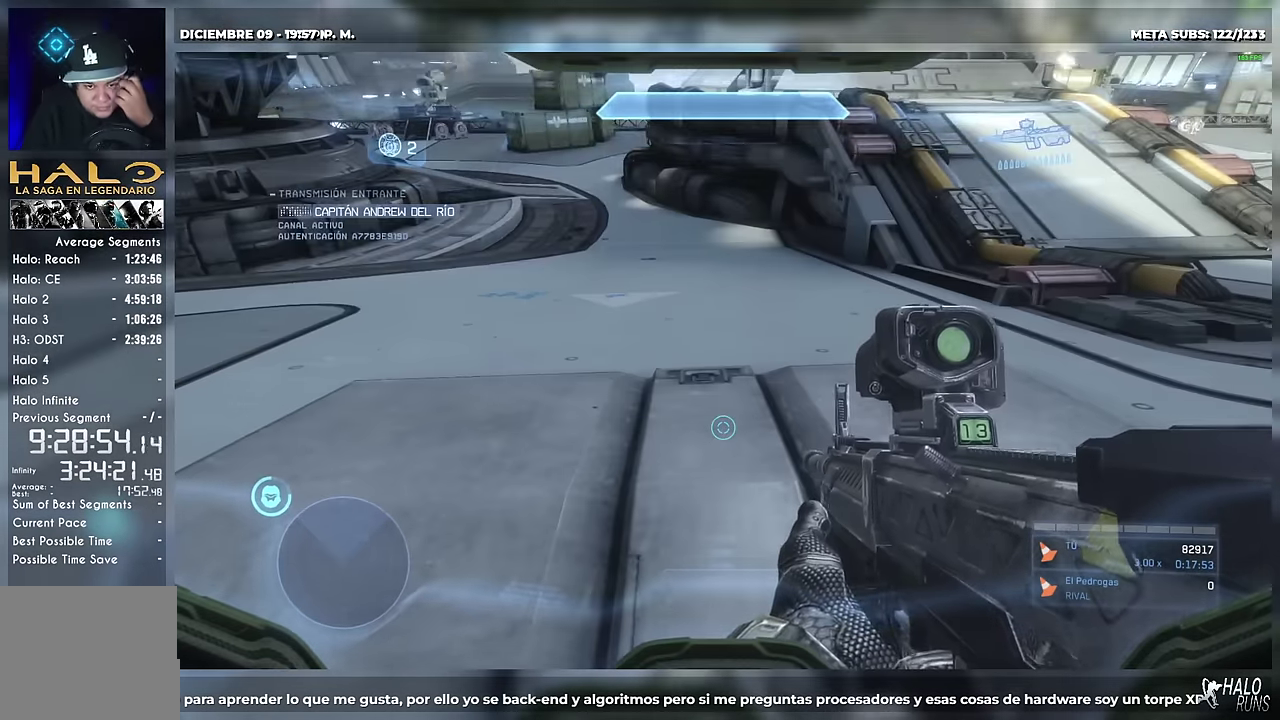
{"buttons": [], "right_stick": "center", "events": []}
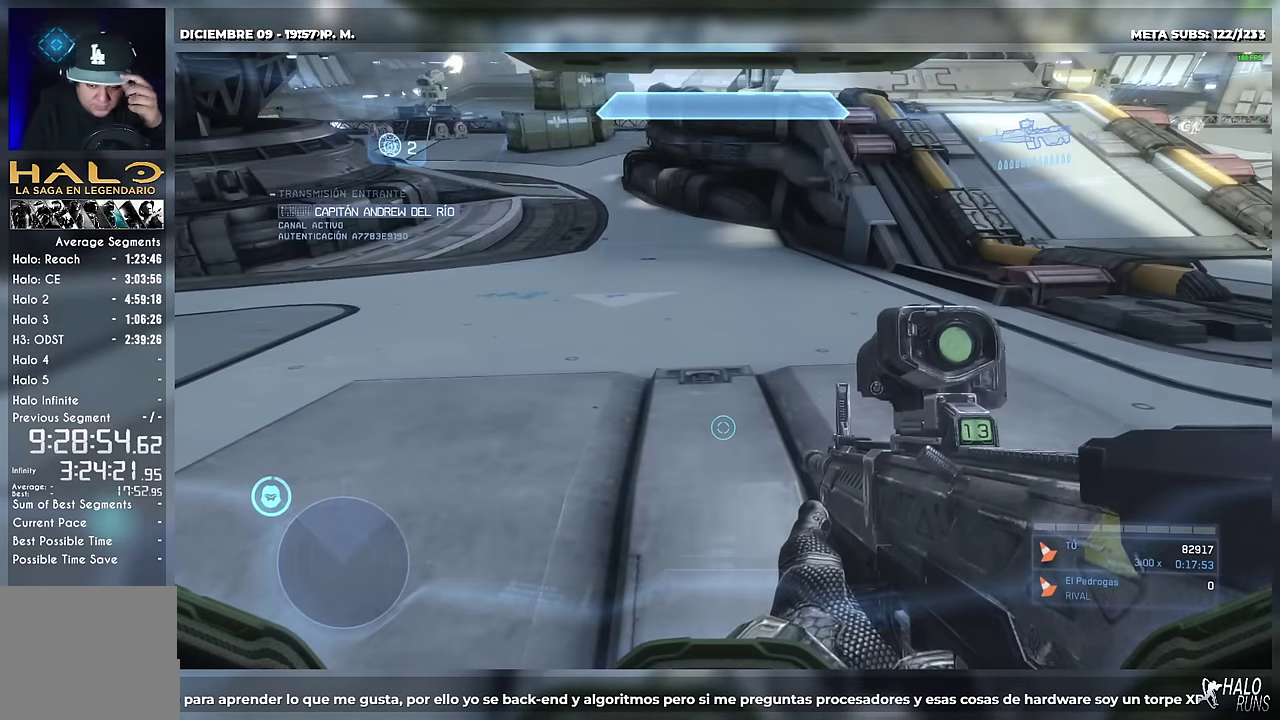
{"buttons": ["B"], "right_stick": "left", "events": [[434, "B", "down"], [450, "right_stick", "left"]]}
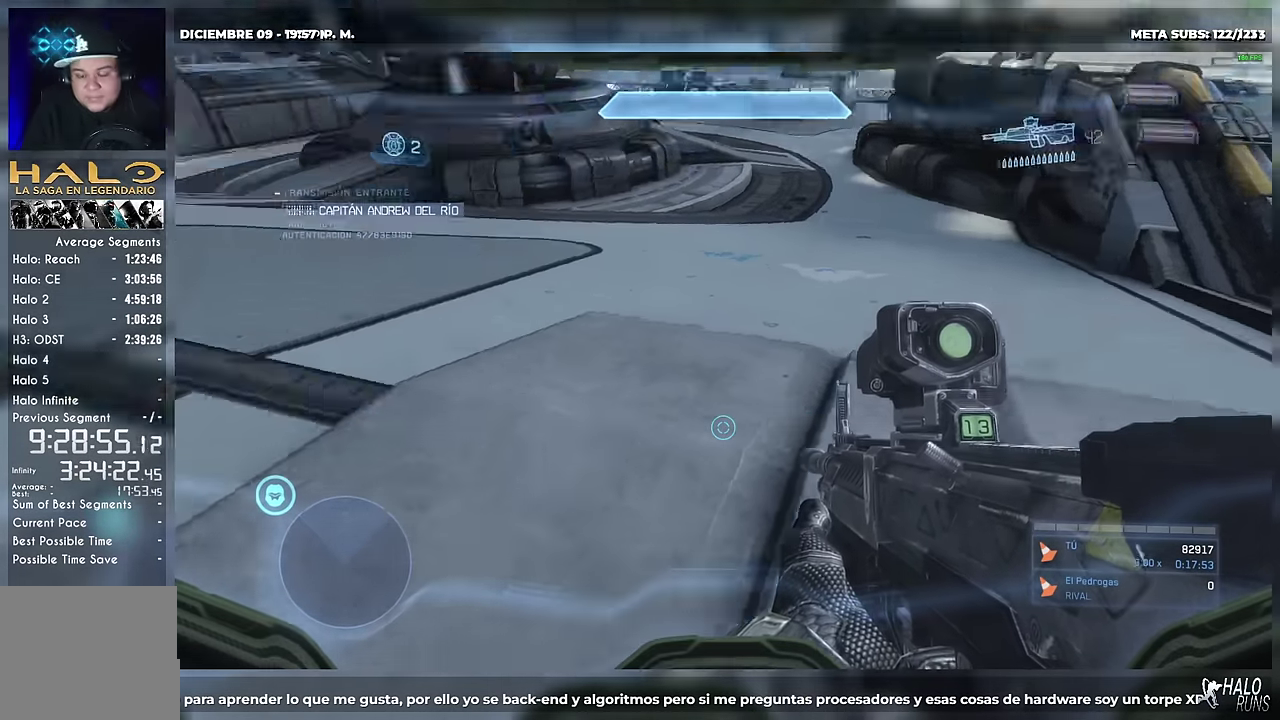
{"buttons": [], "right_stick": "center", "events": [[134, "B", "up"], [134, "right_stick", "center"], [184, "right_stick", "up-right"], [351, "B", "down"], [351, "right_stick", "up"], [467, "B", "up"], [467, "right_stick", "center"]]}
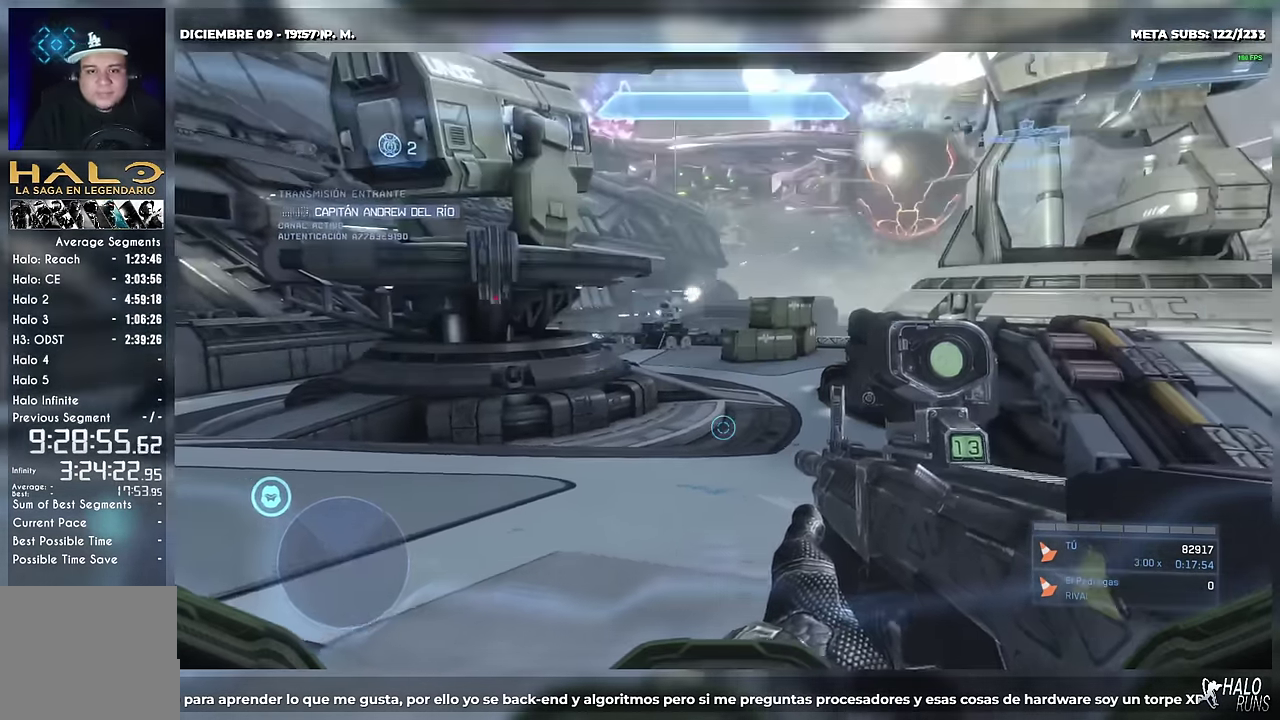
{"buttons": [], "right_stick": "up-right", "events": [[283, "right_stick", "down-right"], [450, "right_stick", "up-right"]]}
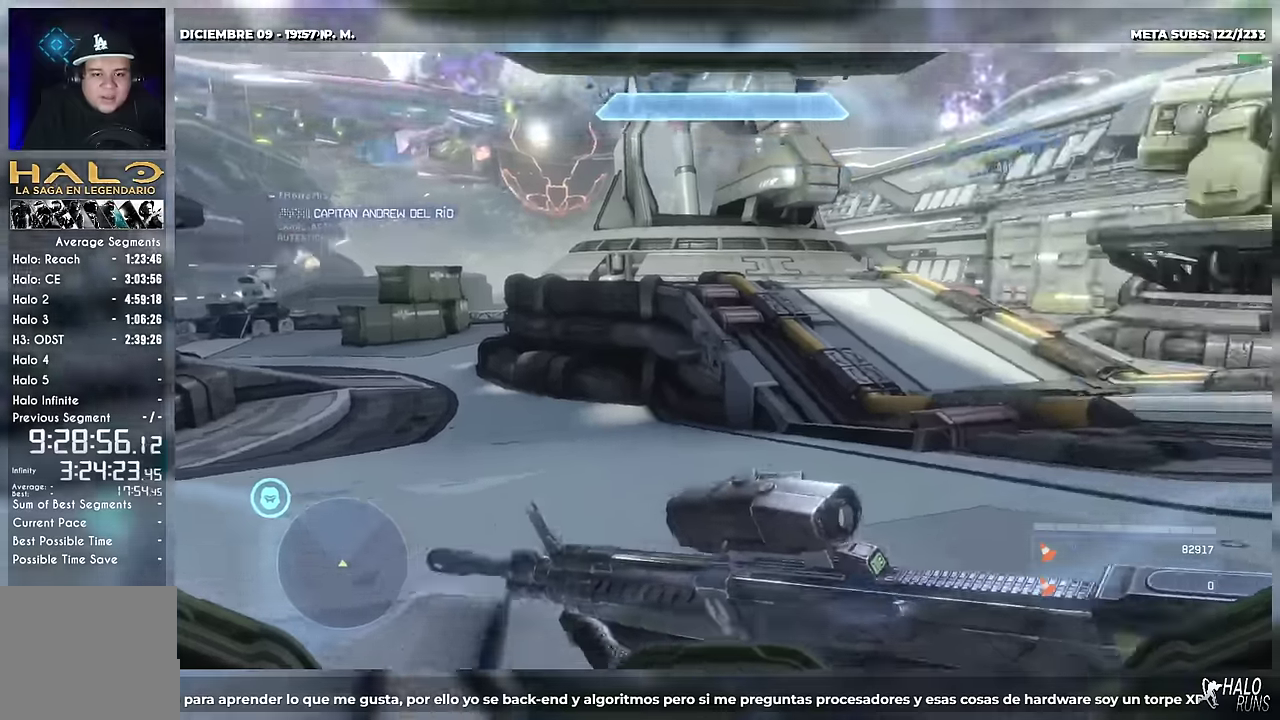
{"buttons": [], "right_stick": "center", "events": [[51, "right_stick", "center"]]}
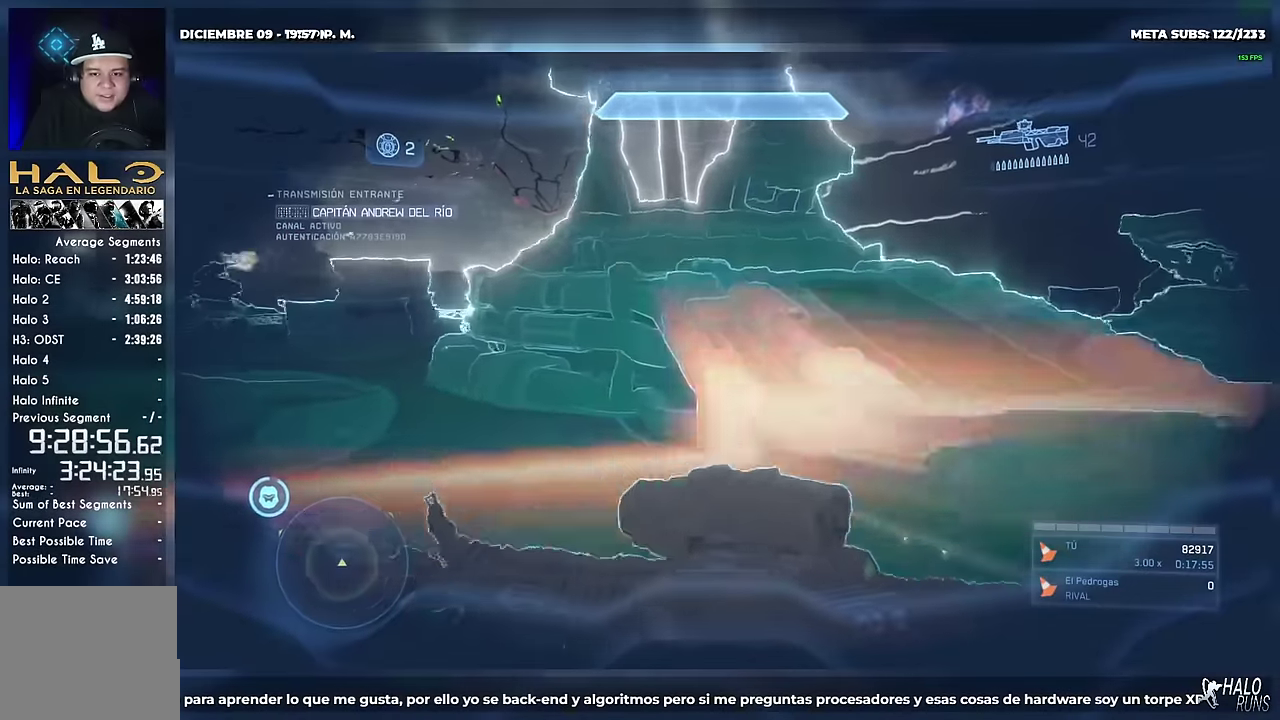
{"buttons": [], "right_stick": "center", "events": []}
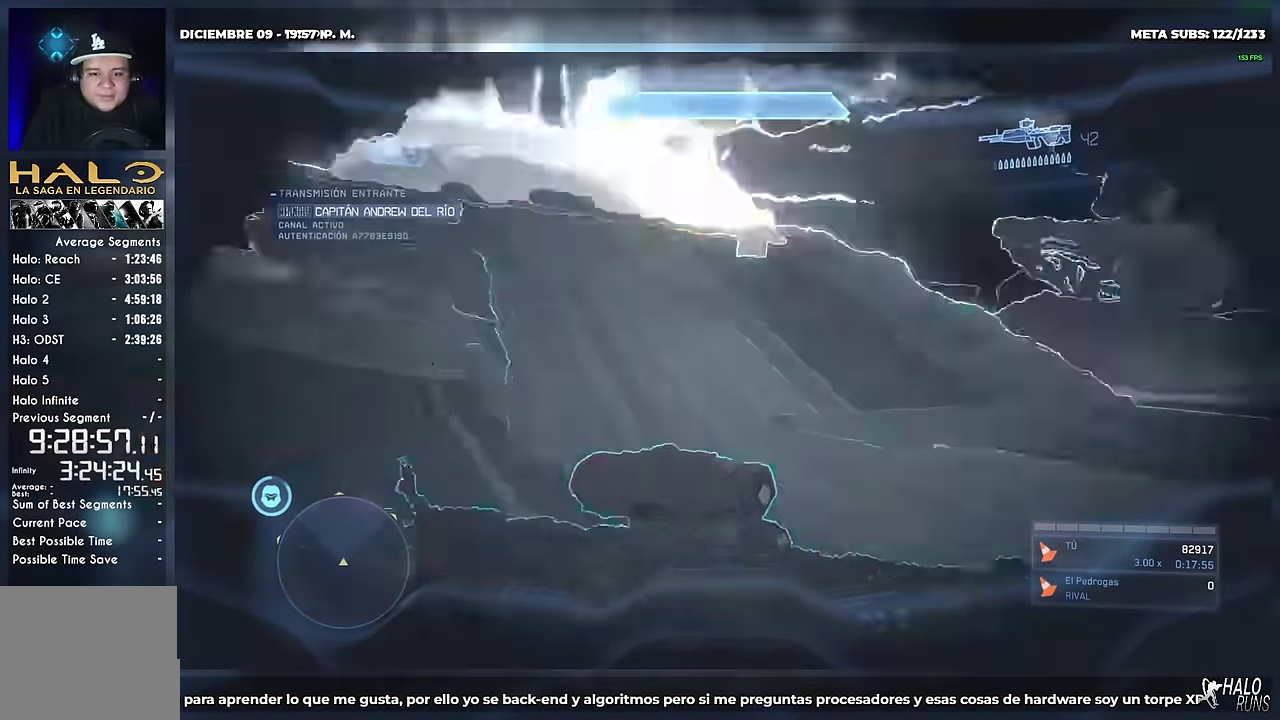
{"buttons": [], "right_stick": "center", "events": []}
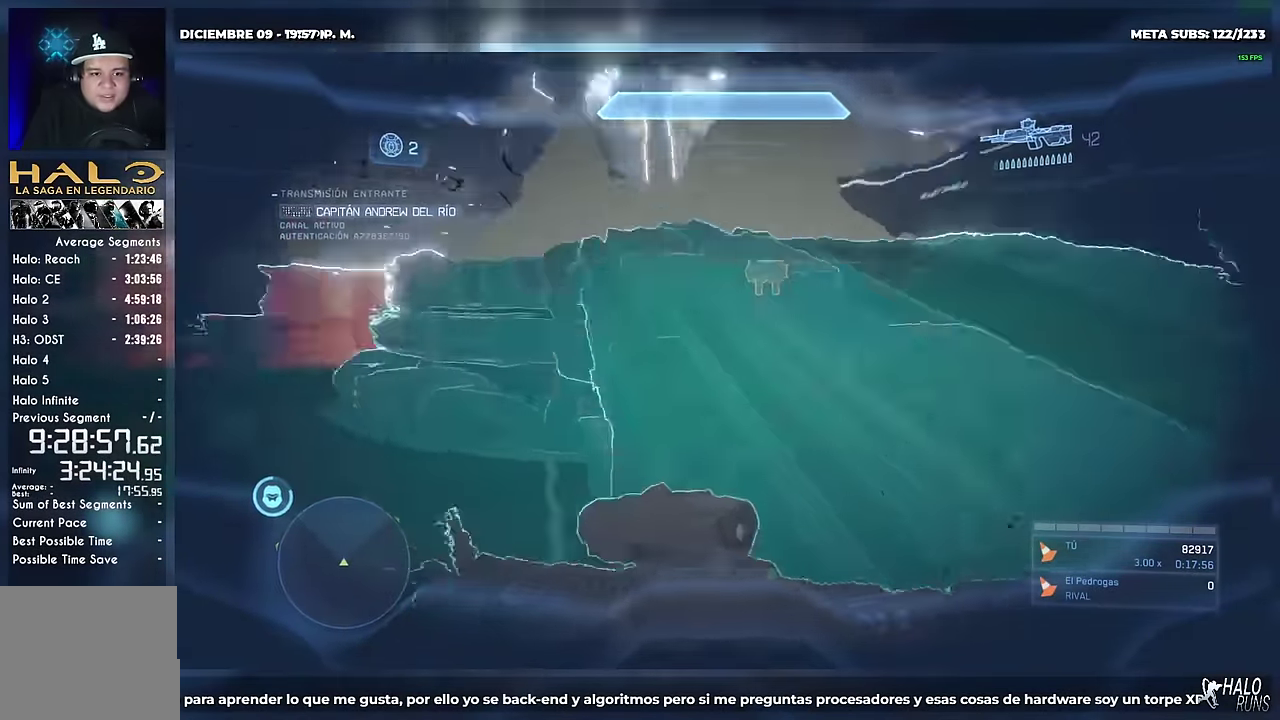
{"buttons": [], "right_stick": "right", "events": [[250, "right_stick", "up-right"], [500, "right_stick", "right"]]}
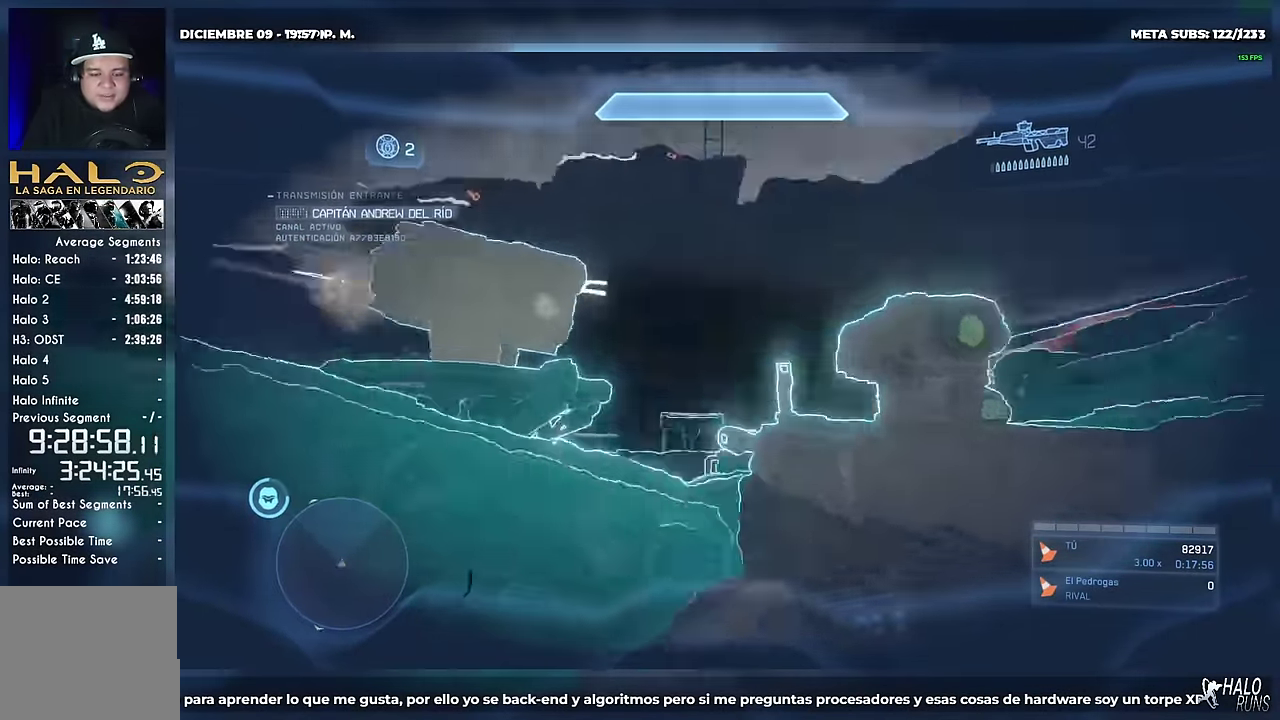
{"buttons": [], "right_stick": "center", "events": [[334, "right_stick", "center"]]}
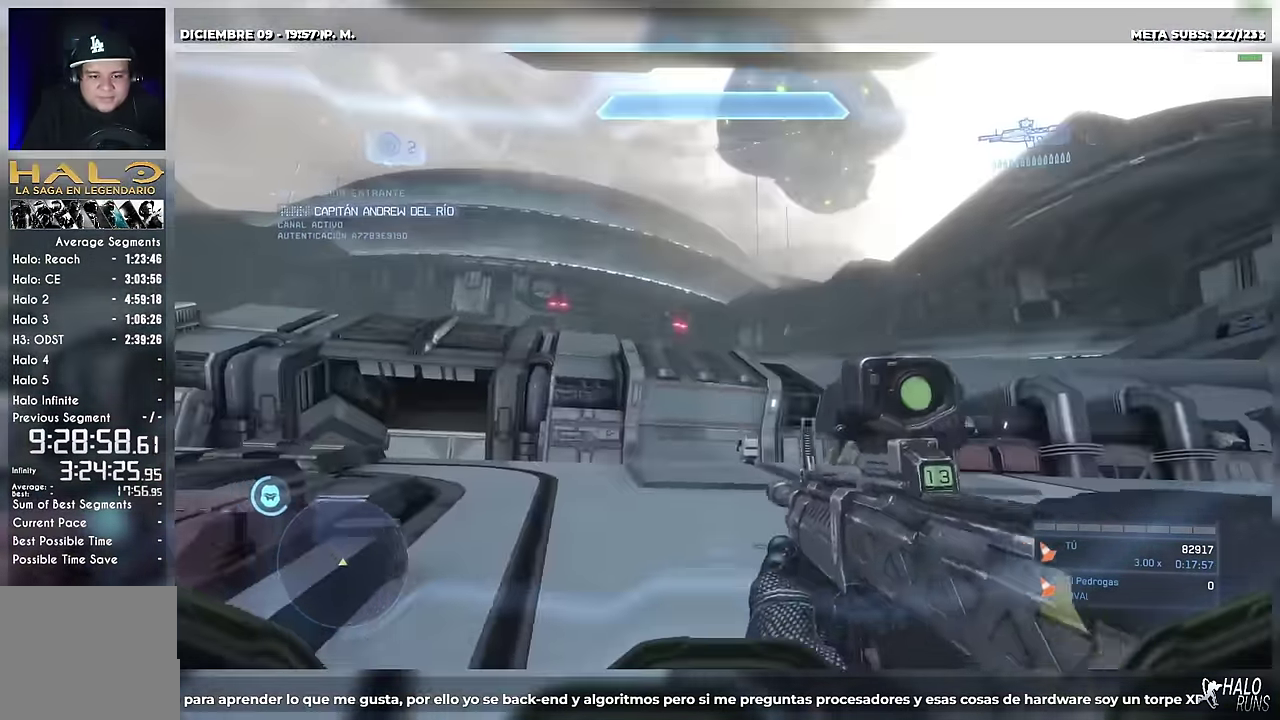
{"buttons": [], "right_stick": "center", "events": [[183, "right_stick", "down"], [217, "B", "down"], [367, "B", "up"], [367, "right_stick", "center"]]}
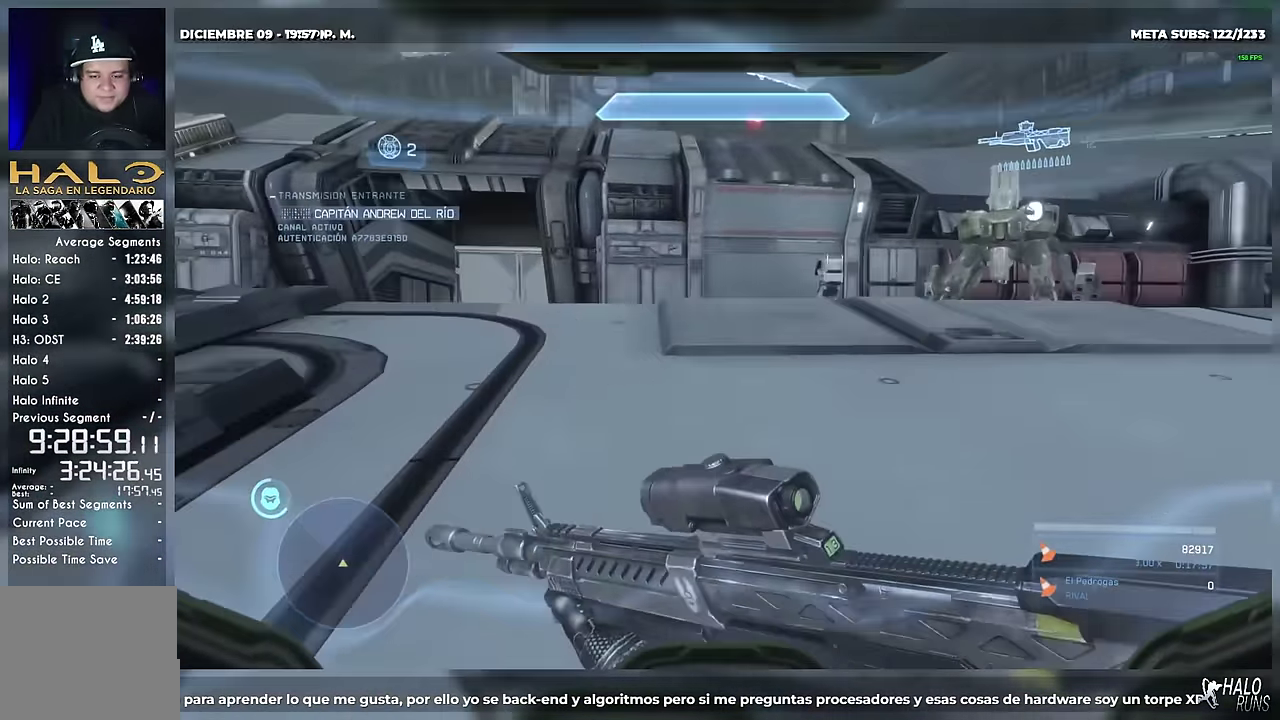
{"buttons": ["R2"], "right_stick": "center", "events": [[501, "R2", "down"]]}
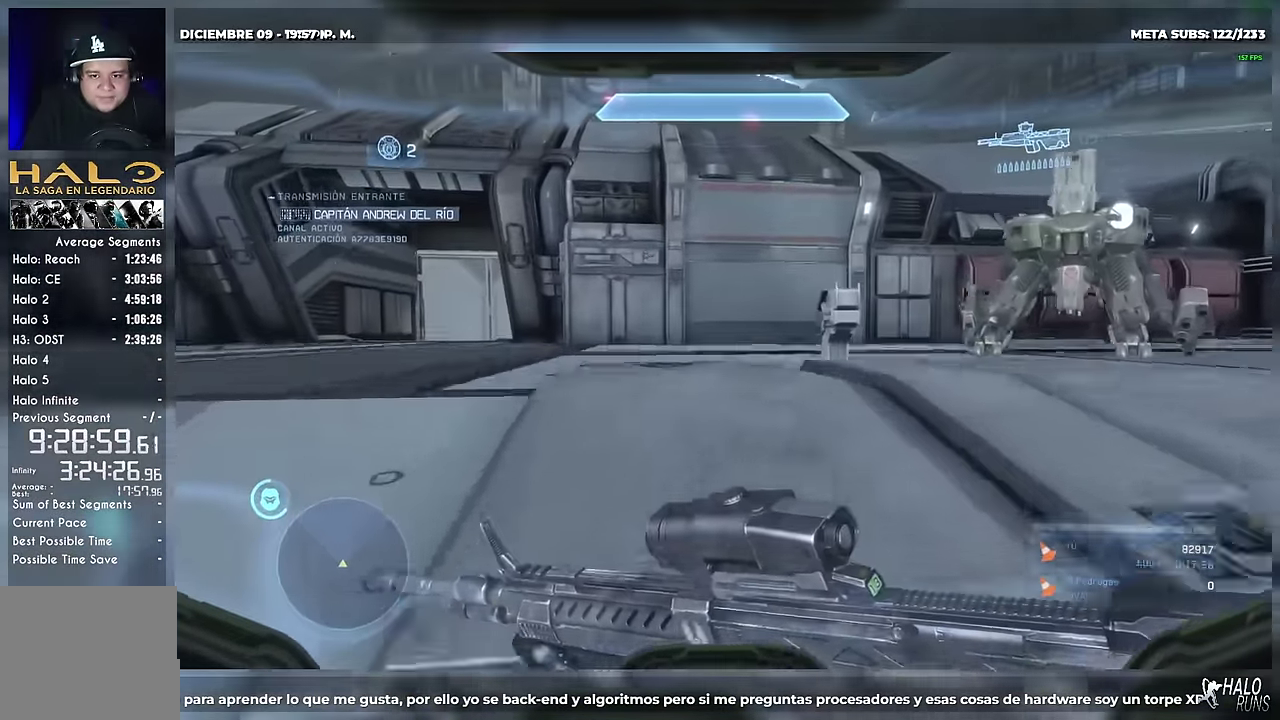
{"buttons": [], "right_stick": "center", "events": [[133, "R2", "up"], [217, "right_stick", "down-right"], [384, "right_stick", "center"]]}